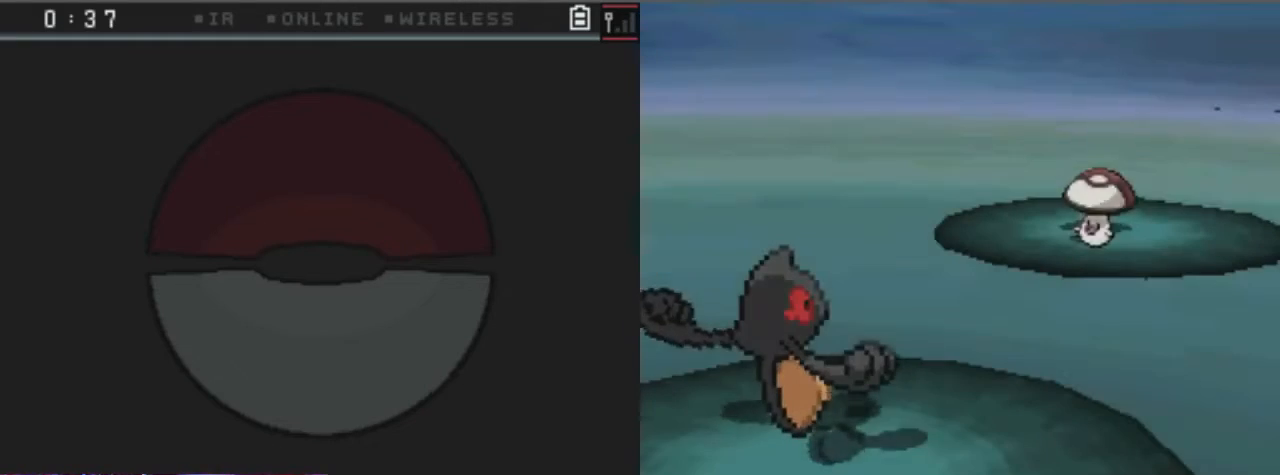
Gameplay with a controller (Xbox layout); each line is a JSON object with the inputs held at the frame after it. "events" lists button and stick changes between this image and that frame as [ms after this image, input, new state], when the widget could be followed in between. Not read: L3 R3.
{"buttons": ["A"], "left_stick": "center", "right_stick": "center", "events": []}
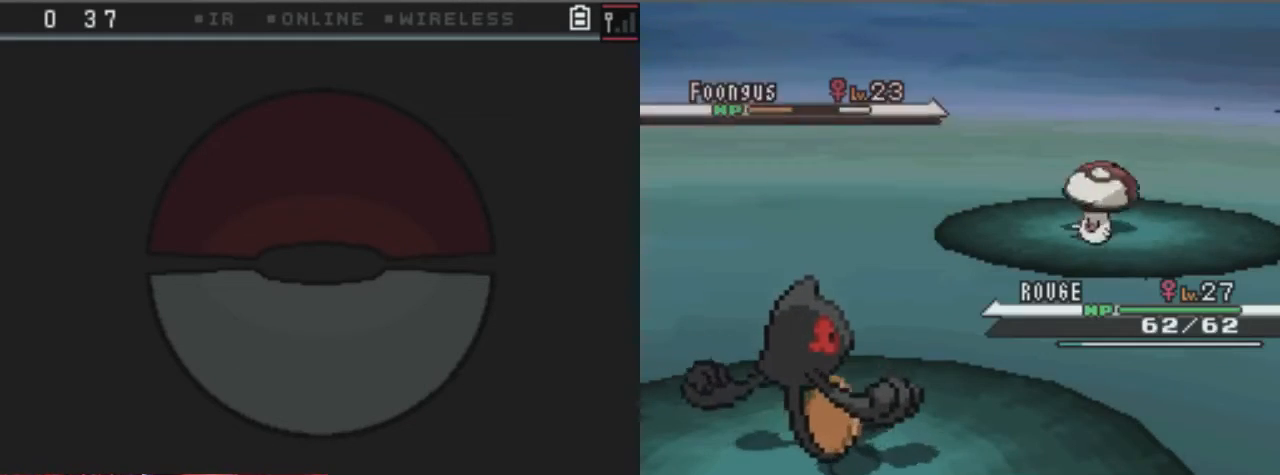
{"buttons": ["A"], "left_stick": "center", "right_stick": "center", "events": []}
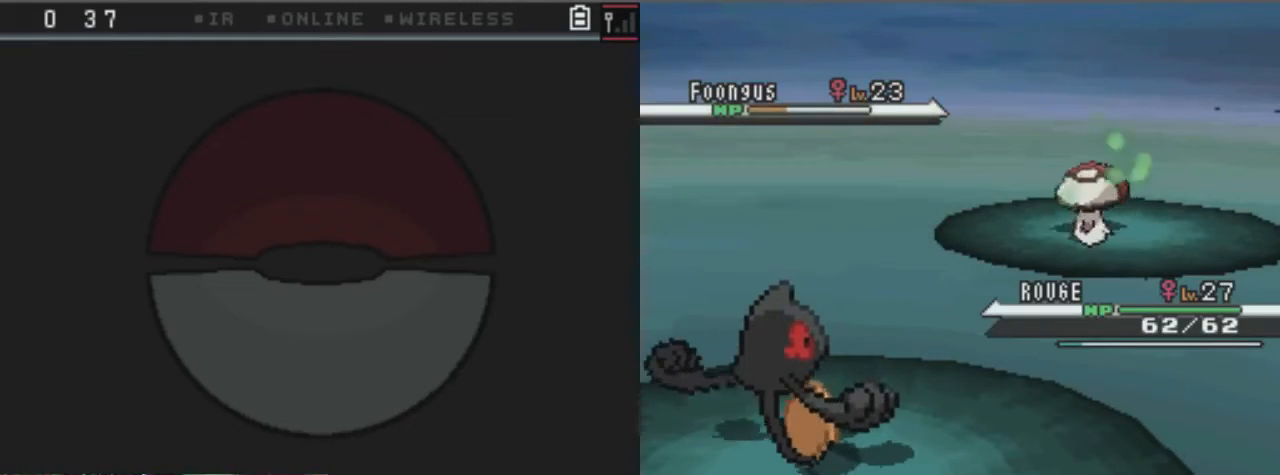
{"buttons": ["A"], "left_stick": "center", "right_stick": "center", "events": []}
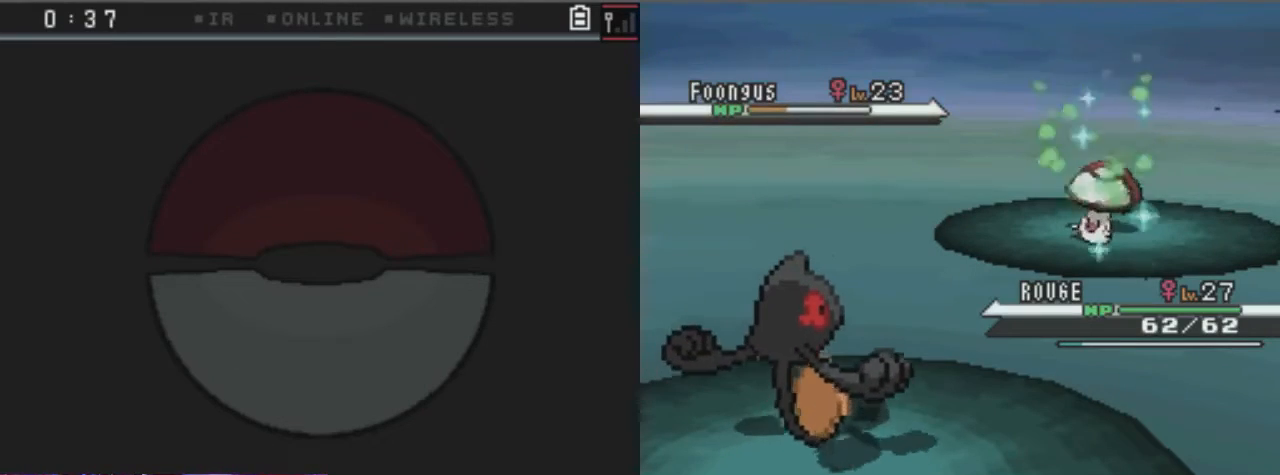
{"buttons": ["A"], "left_stick": "center", "right_stick": "center", "events": []}
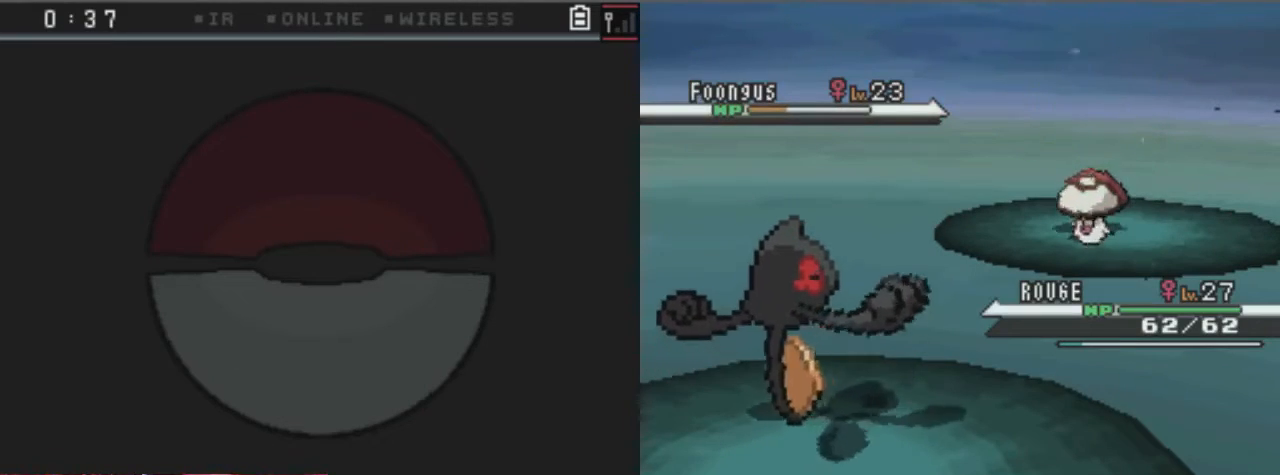
{"buttons": ["A"], "left_stick": "center", "right_stick": "center", "events": []}
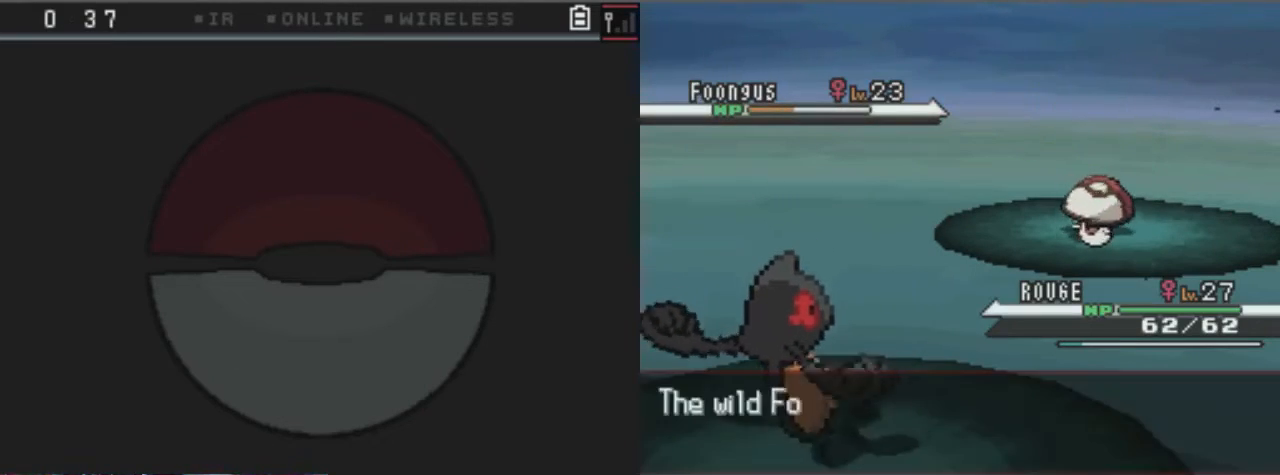
{"buttons": ["A"], "left_stick": "center", "right_stick": "center", "events": [[371, "A", "up"], [506, "A", "down"]]}
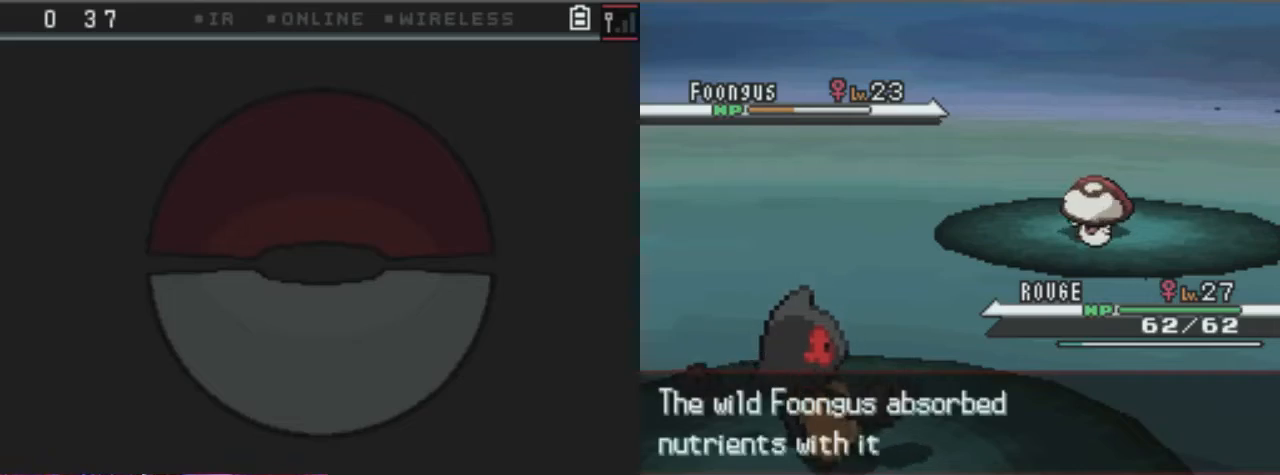
{"buttons": [], "left_stick": "center", "right_stick": "center", "events": [[68, "A", "up"], [169, "A", "down"], [473, "A", "up"]]}
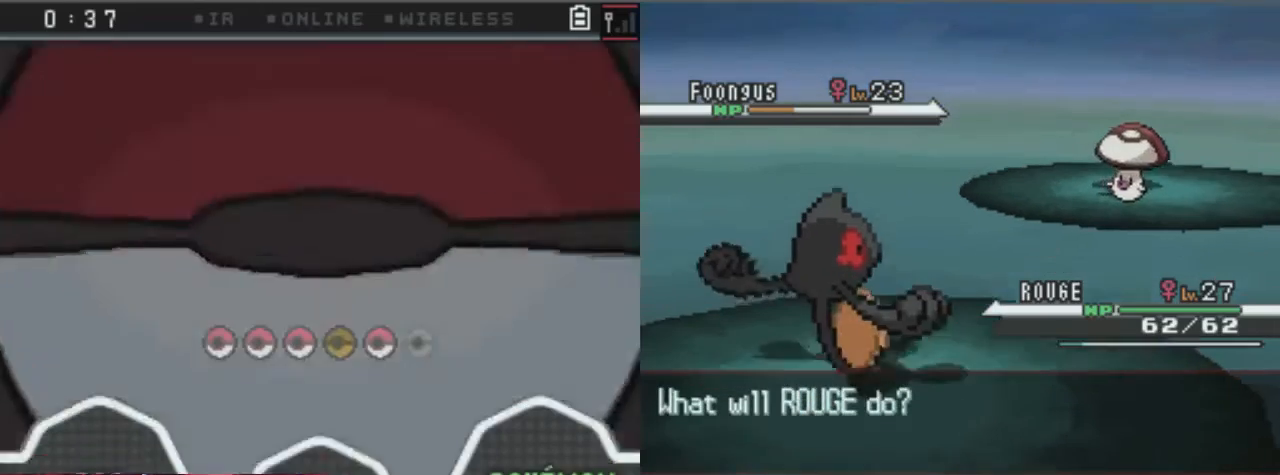
{"buttons": [], "left_stick": "center", "right_stick": "center", "events": []}
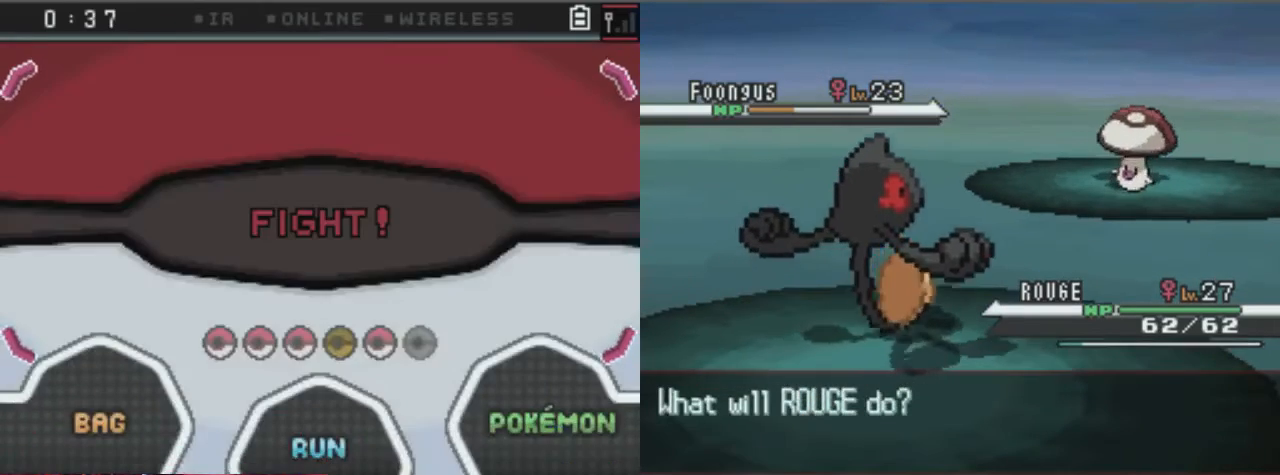
{"buttons": [], "left_stick": "center", "right_stick": "center", "events": []}
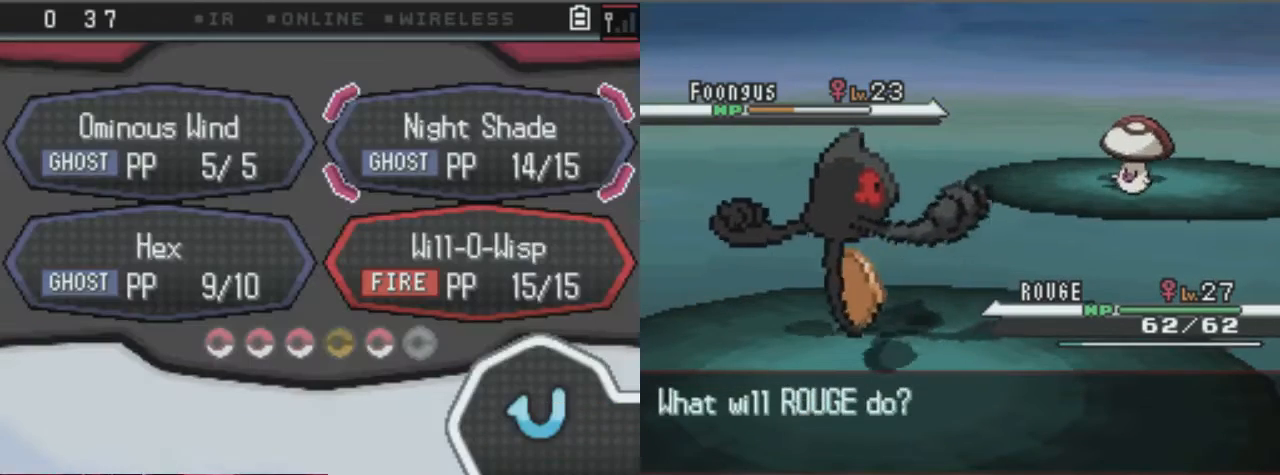
{"buttons": [], "left_stick": "center", "right_stick": "center", "events": []}
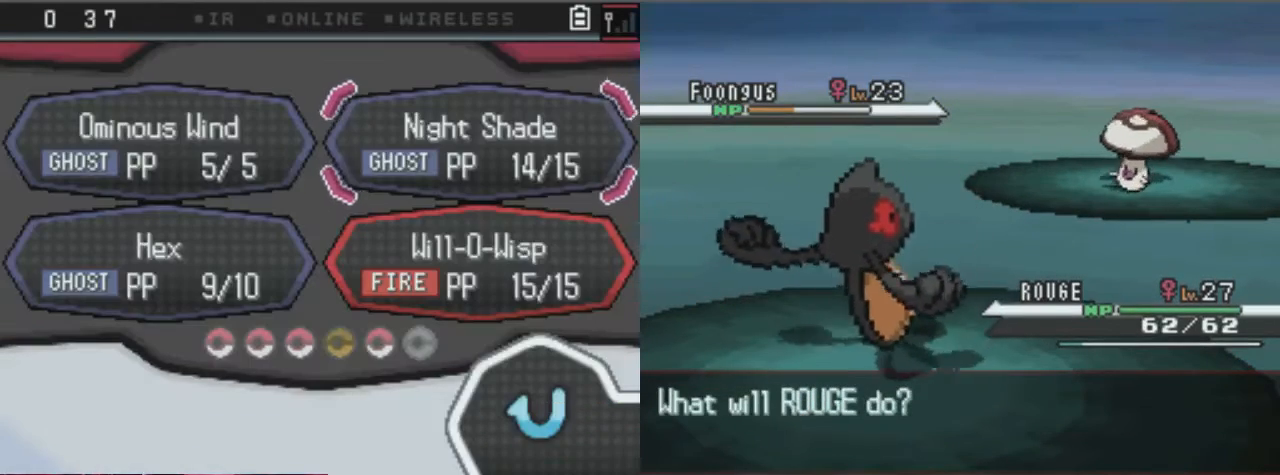
{"buttons": [], "left_stick": "center", "right_stick": "center", "events": [[372, "B", "down"], [439, "B", "up"]]}
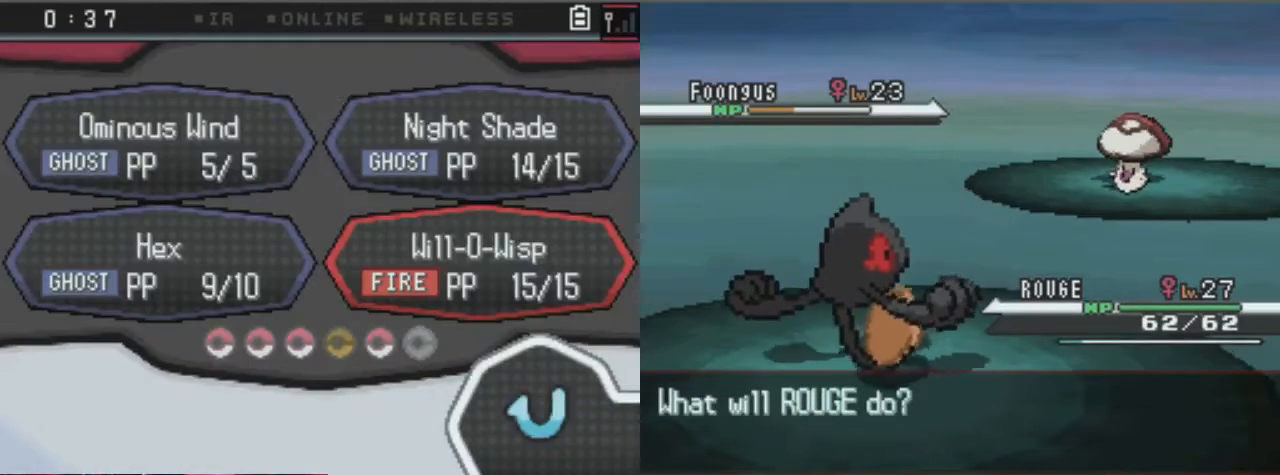
{"buttons": [], "left_stick": "center", "right_stick": "center", "events": []}
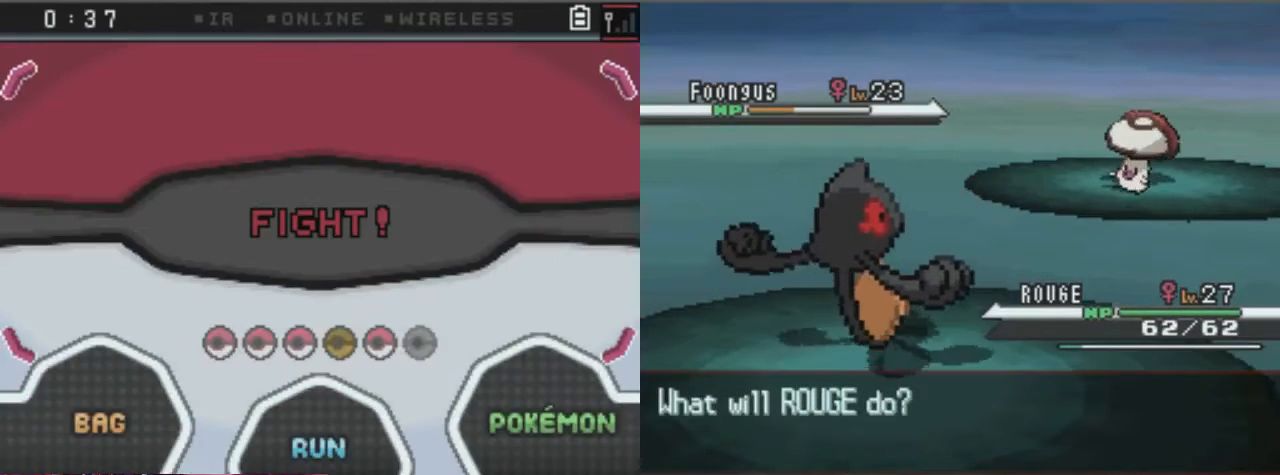
{"buttons": [], "left_stick": "center", "right_stick": "center", "events": [[68, "DPAD_DOWN", "down"], [203, "DPAD_DOWN", "up"], [338, "A", "down"], [473, "A", "up"]]}
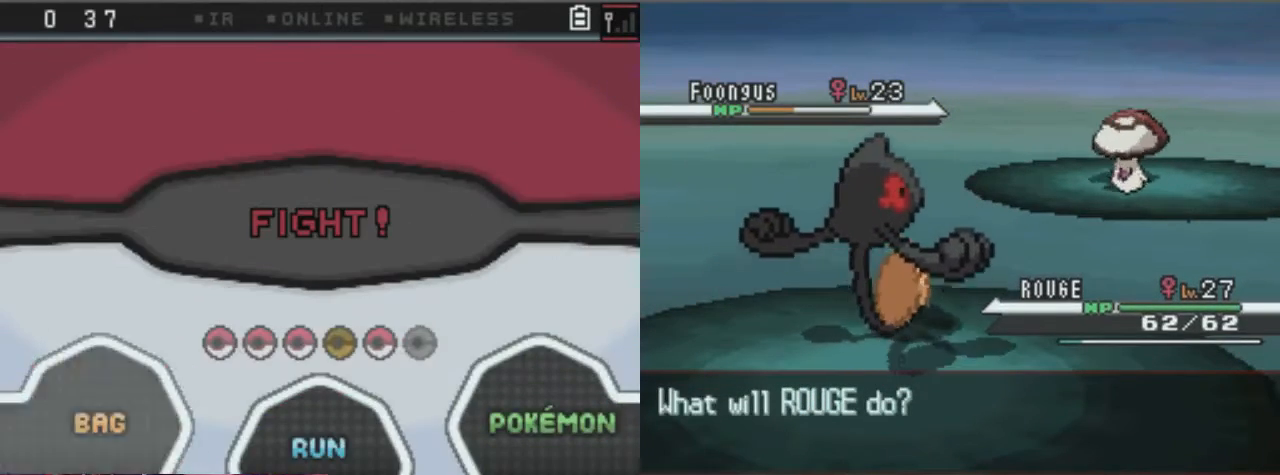
{"buttons": [], "left_stick": "center", "right_stick": "center", "events": []}
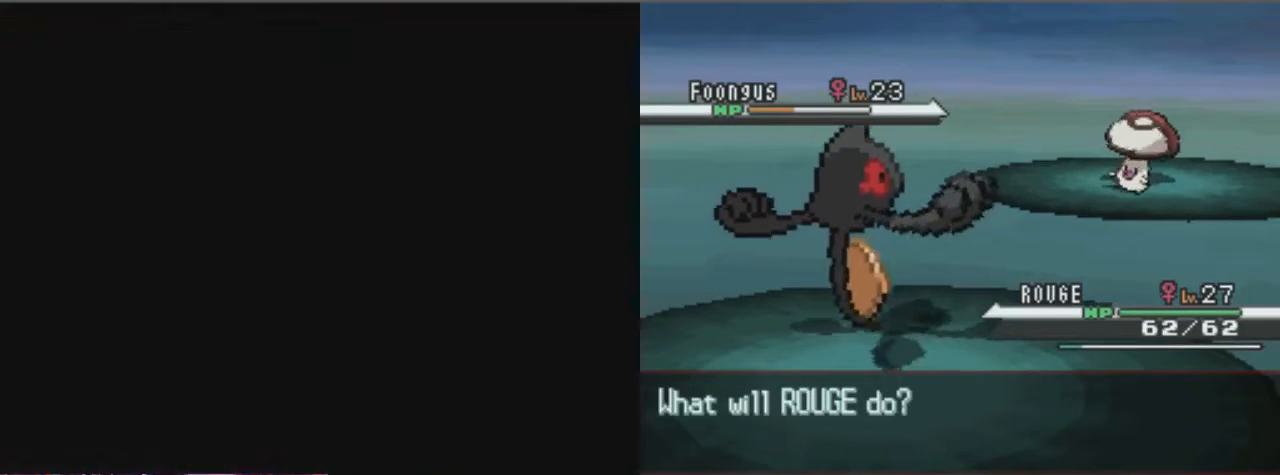
{"buttons": [], "left_stick": "center", "right_stick": "center", "events": []}
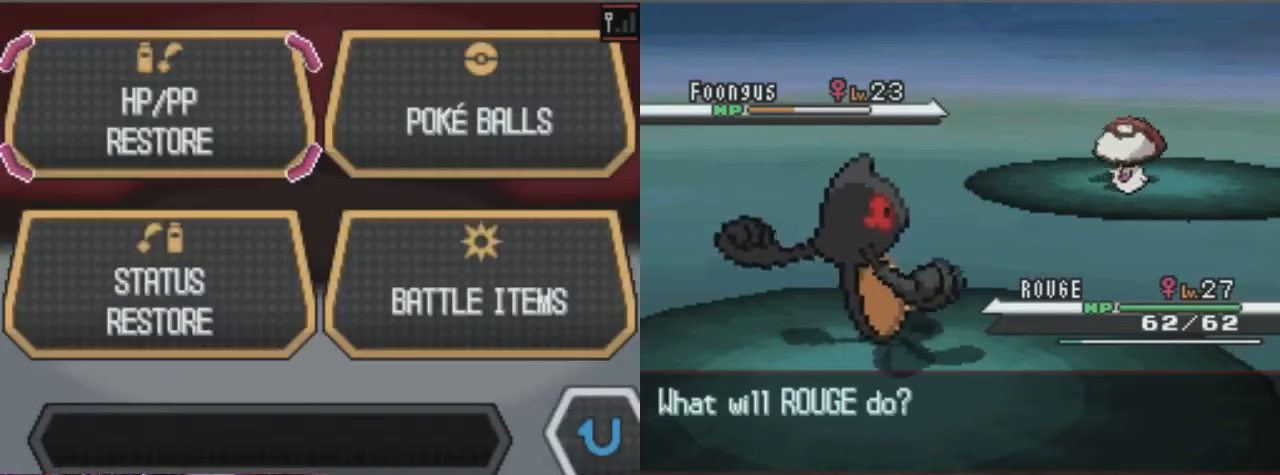
{"buttons": [], "left_stick": "center", "right_stick": "center", "events": [[237, "A", "down"], [372, "A", "up"]]}
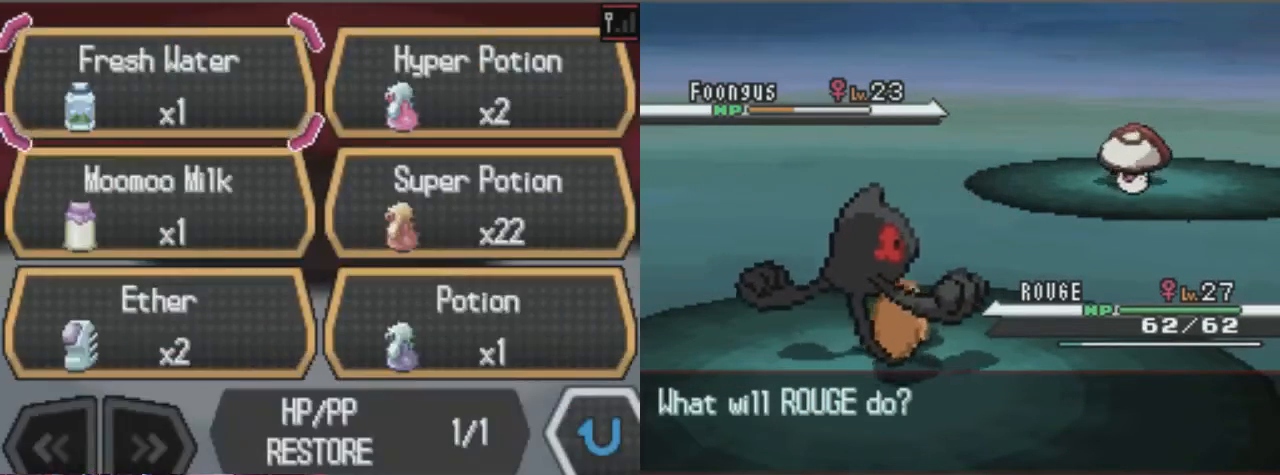
{"buttons": ["B"], "left_stick": "center", "right_stick": "center", "events": [[439, "B", "down"]]}
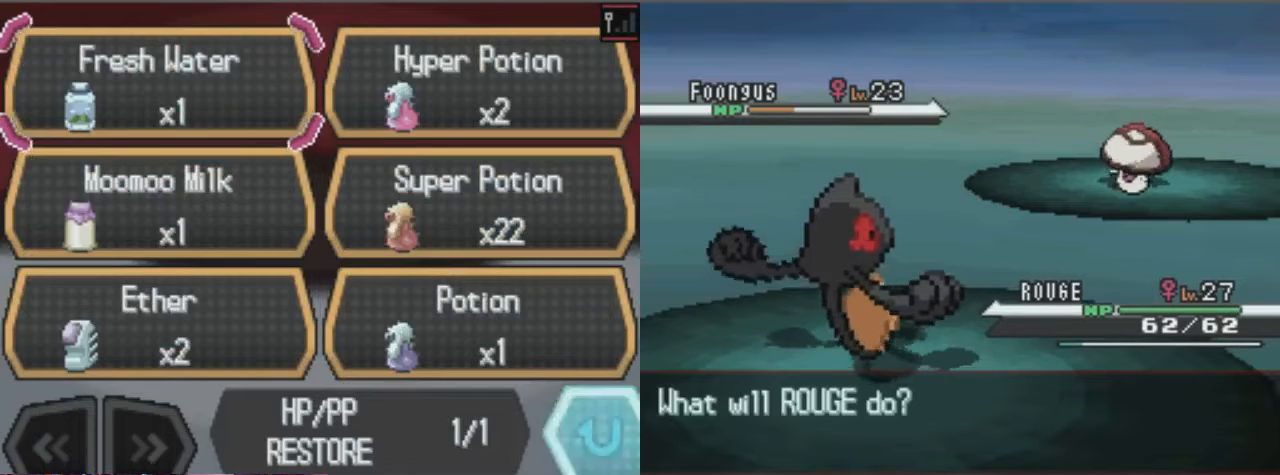
{"buttons": [], "left_stick": "center", "right_stick": "center", "events": [[34, "B", "up"], [338, "DPAD_RIGHT", "down"], [439, "DPAD_RIGHT", "up"]]}
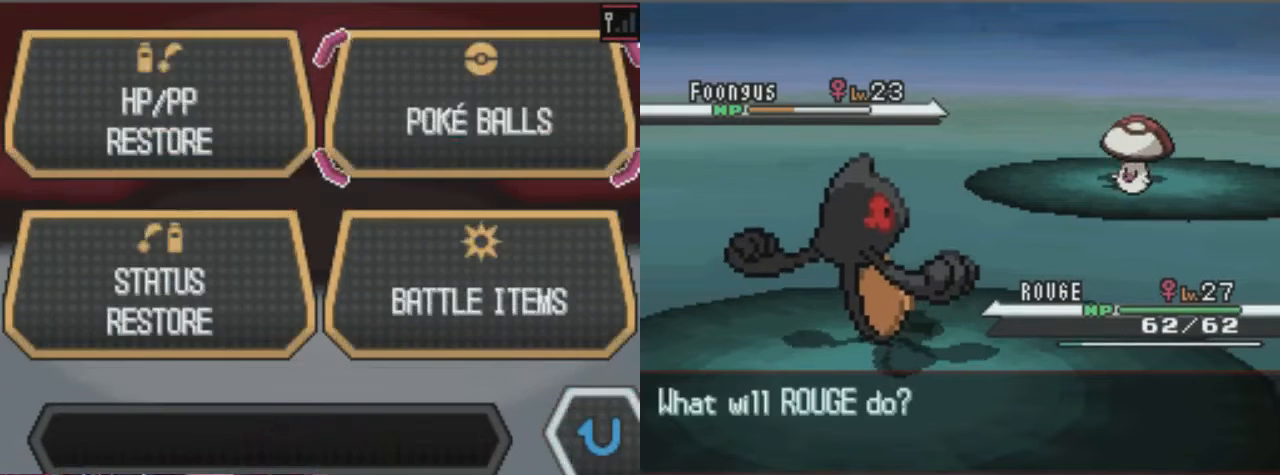
{"buttons": [], "left_stick": "center", "right_stick": "center", "events": [[67, "A", "down"], [135, "A", "up"]]}
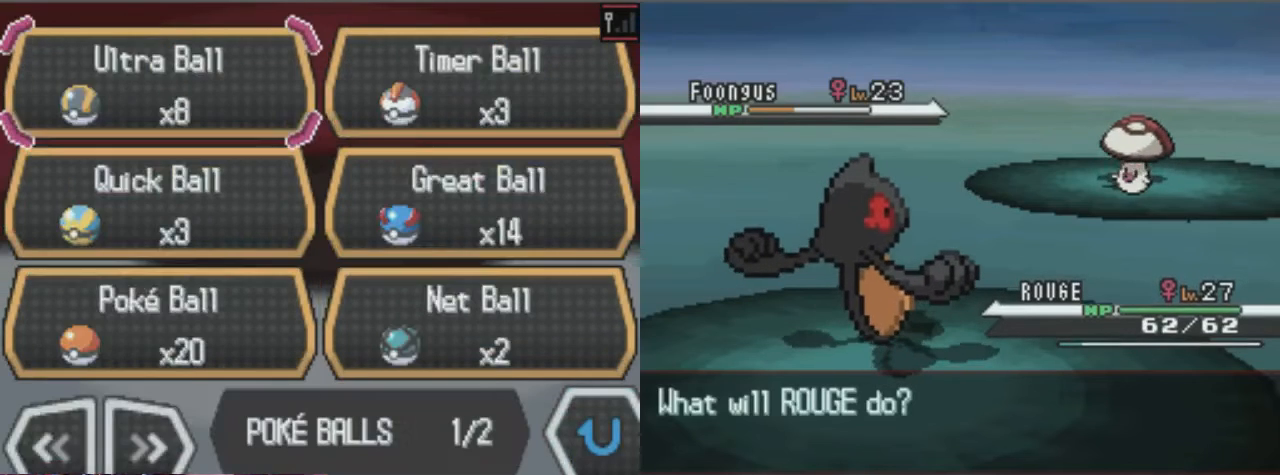
{"buttons": [], "left_stick": "center", "right_stick": "center", "events": []}
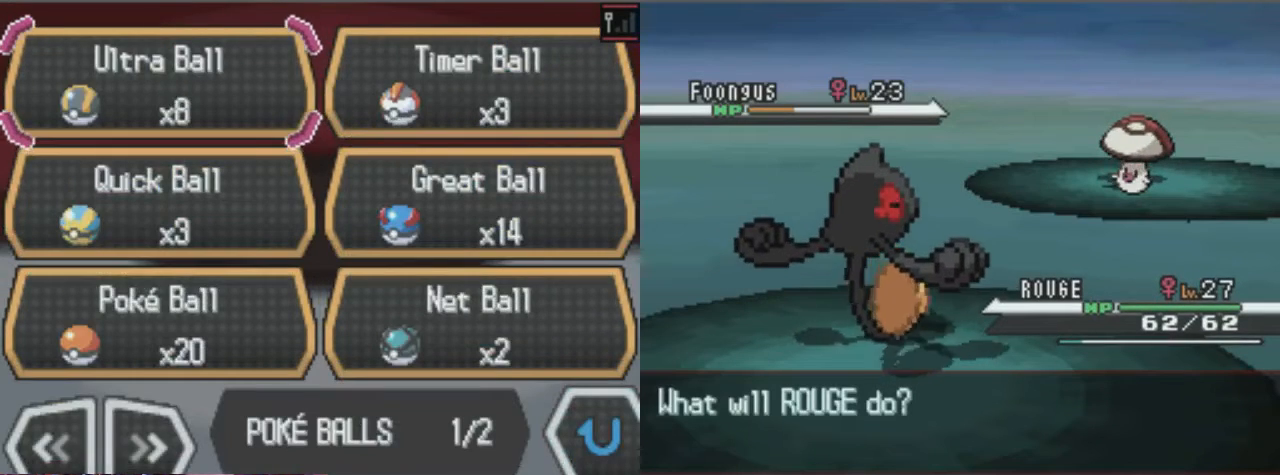
{"buttons": ["A"], "left_stick": "center", "right_stick": "center", "events": [[101, "A", "down"], [169, "A", "up"], [304, "A", "down"]]}
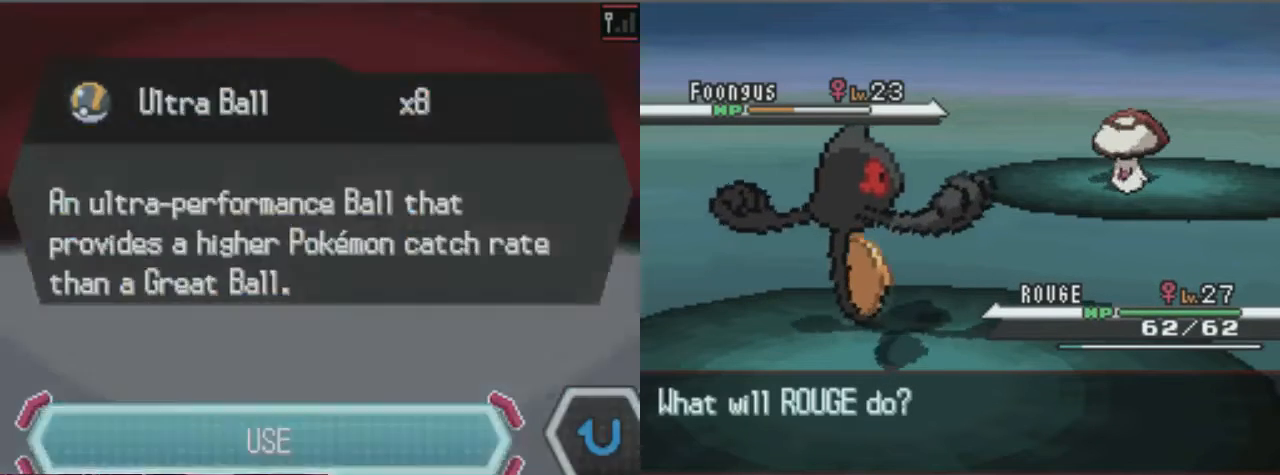
{"buttons": [], "left_stick": "center", "right_stick": "center", "events": [[34, "A", "up"], [102, "A", "down"], [372, "A", "up"]]}